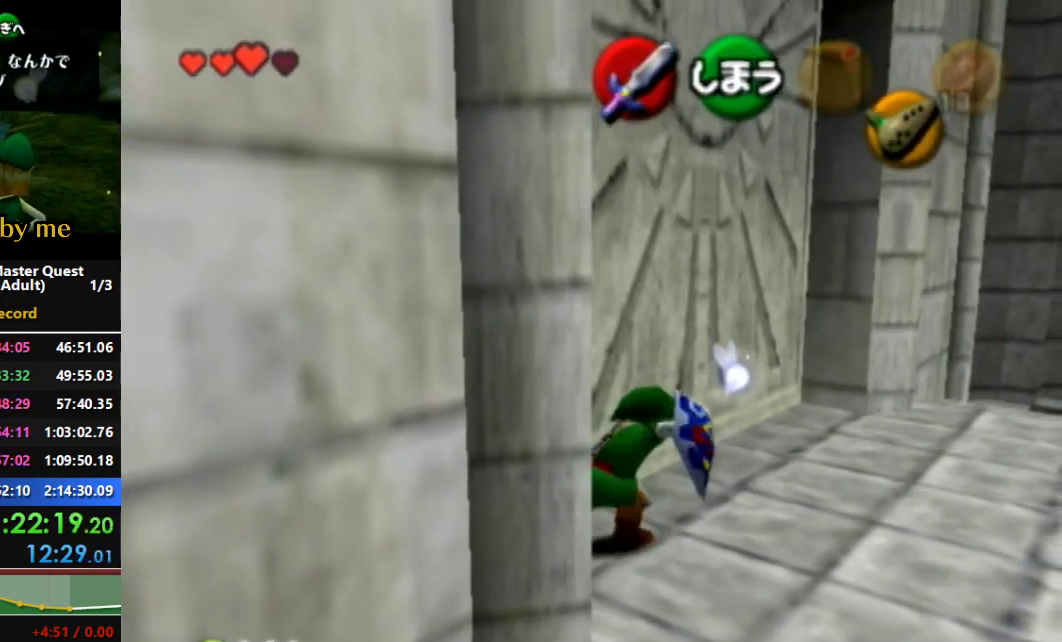
Gameplay with a controller (Nintendo layout); each line is a JSON object with the inputs held at the frame after it. "events" lists button and stick changes between this image and that frame as [ms after this image, input, new state], when the widget could be followed in between. Not read: L3 R3 START.
{"buttons": ["R1"], "left_stick": "left", "right_stick": "center", "events": []}
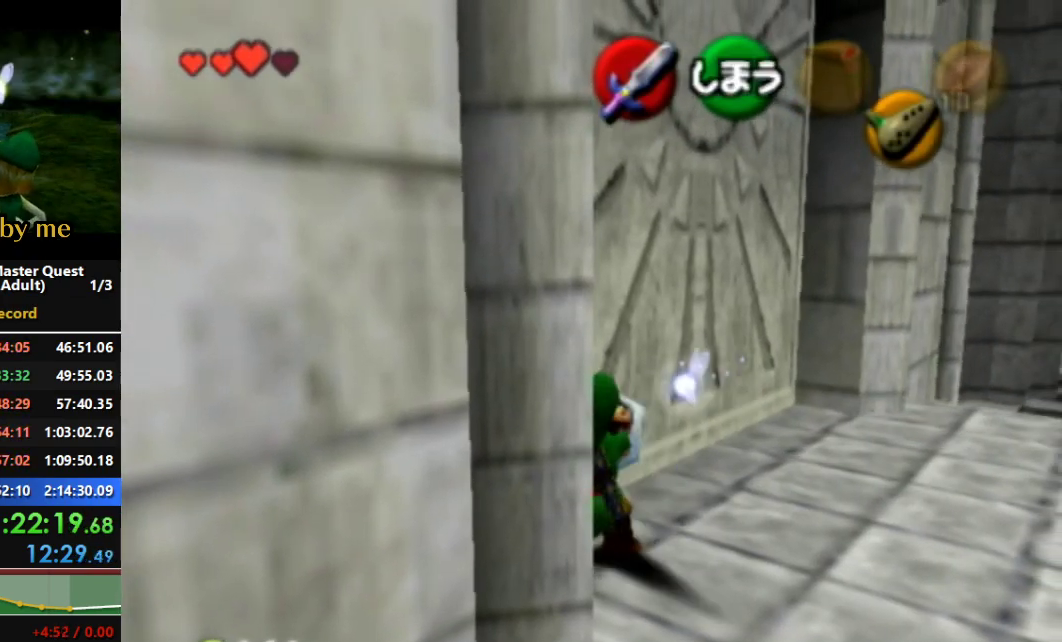
{"buttons": ["R1"], "left_stick": "left", "right_stick": "center", "events": []}
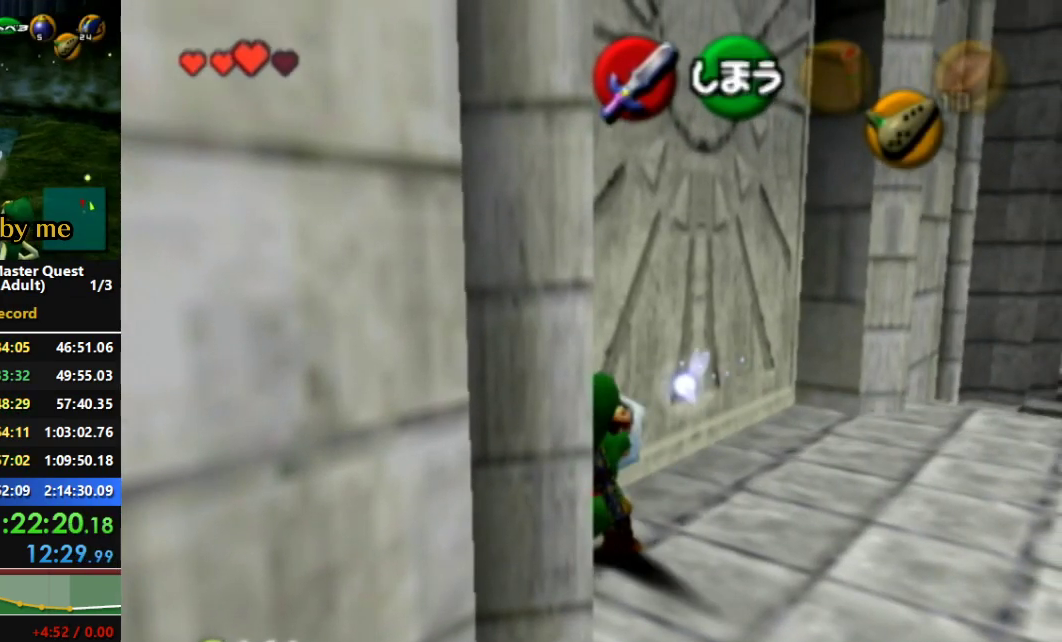
{"buttons": ["R1"], "left_stick": "center", "right_stick": "center", "events": [[400, "left_stick", "center"]]}
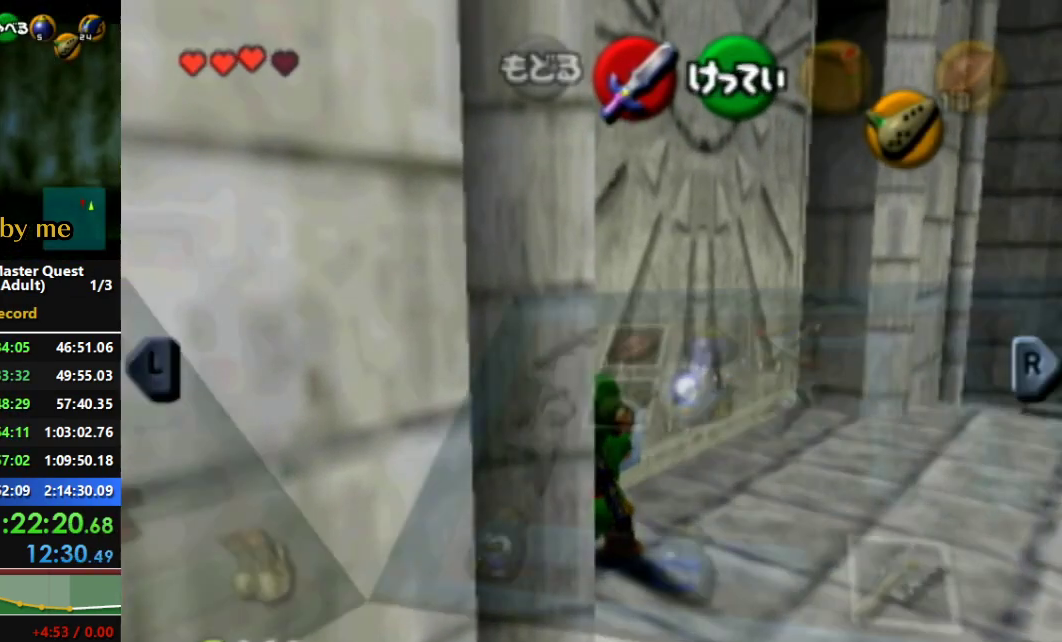
{"buttons": ["R1"], "left_stick": "center", "right_stick": "center", "events": []}